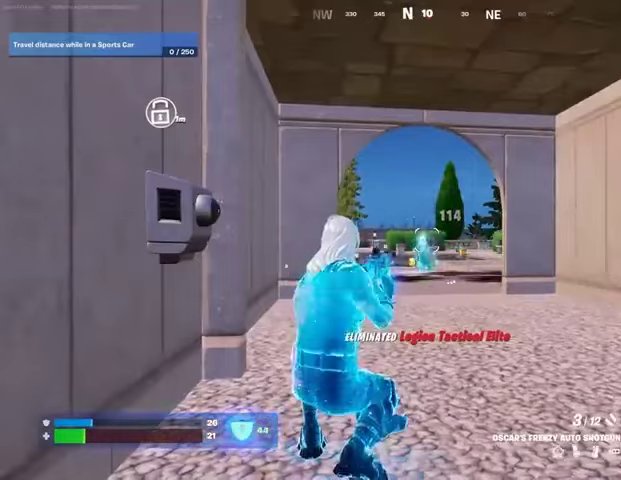
Gameplay with a controller (PlayStation layout); each line is a JSON object with the inputs held at the frame after it (dt_ms = milliseconds from this image to that frame). "events" lists button and stick changes between this image and that frame as [ms after this image, input, new state], when the widget could be followed in between.
{"dt_ms": 500, "buttons": [], "left_stick": "down", "right_stick": "left", "events": [[133, "CROSS", "down"], [167, "left_stick", "down"], [233, "CROSS", "up"], [233, "right_stick", "left"]]}
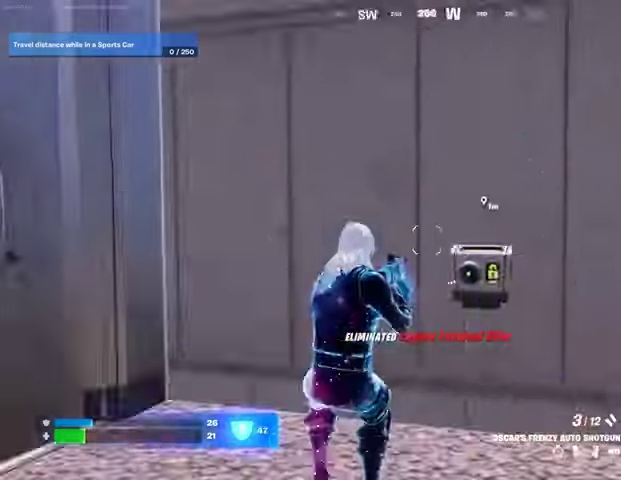
{"dt_ms": 500, "buttons": ["R1"], "left_stick": "up", "right_stick": "center", "events": [[33, "left_stick", "left"], [233, "left_stick", "up-left"], [300, "right_stick", "center"], [367, "TRIANGLE", "down"], [367, "left_stick", "up"], [467, "R1", "down"], [467, "TRIANGLE", "up"]]}
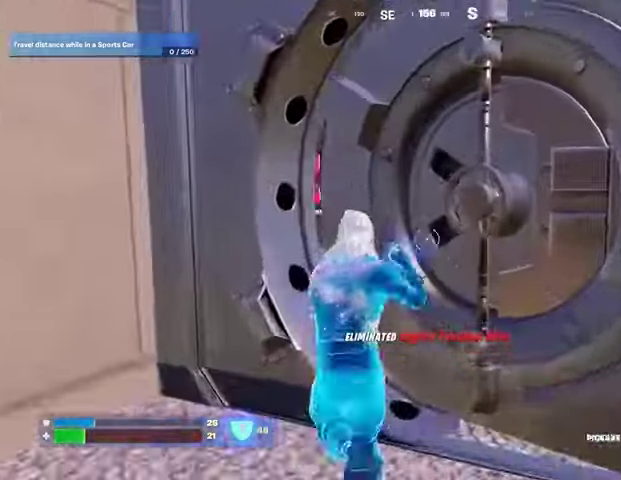
{"dt_ms": 500, "buttons": [], "left_stick": "up", "right_stick": "center", "events": [[67, "TRIANGLE", "down"], [100, "R1", "up"], [100, "TRIANGLE", "up"], [167, "R1", "down"], [200, "TRIANGLE", "down"], [267, "R1", "up"], [267, "TRIANGLE", "up"]]}
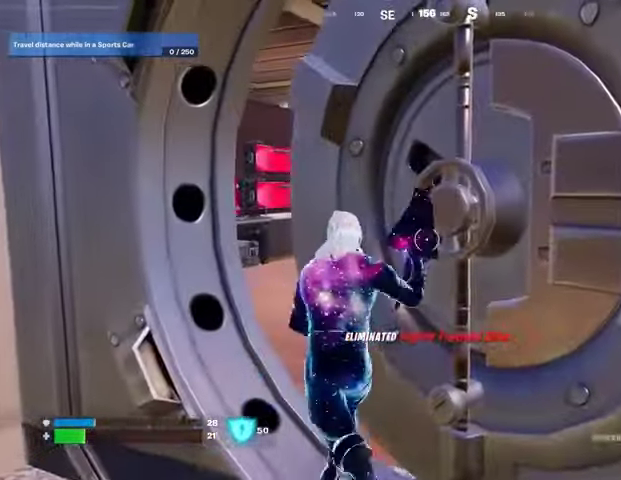
{"dt_ms": 500, "buttons": ["TRIANGLE"], "left_stick": "up", "right_stick": "center", "events": [[233, "right_stick", "left"], [367, "right_stick", "center"], [400, "R1", "down"], [500, "R1", "up"], [500, "TRIANGLE", "down"]]}
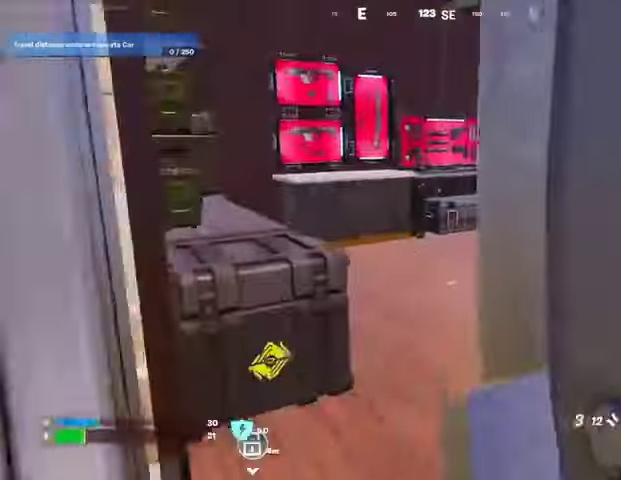
{"dt_ms": 500, "buttons": [], "left_stick": "up", "right_stick": "center", "events": [[67, "TRIANGLE", "up"], [100, "R1", "down"], [200, "R1", "up"], [267, "R1", "down"], [300, "TRIANGLE", "down"], [367, "R1", "up"], [367, "TRIANGLE", "up"]]}
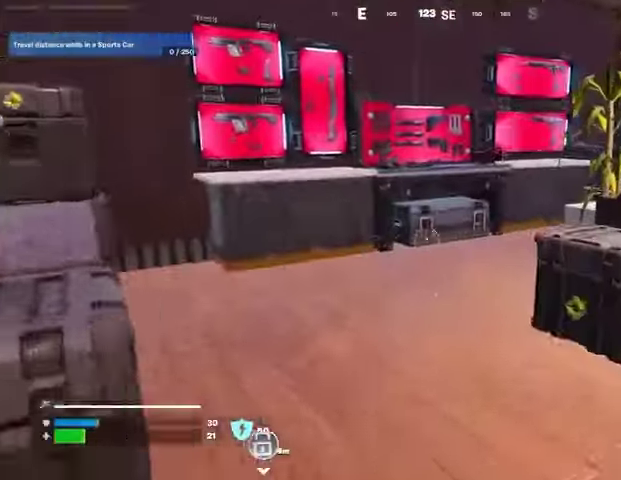
{"dt_ms": 500, "buttons": [], "left_stick": "up", "right_stick": "right", "events": [[433, "right_stick", "right"]]}
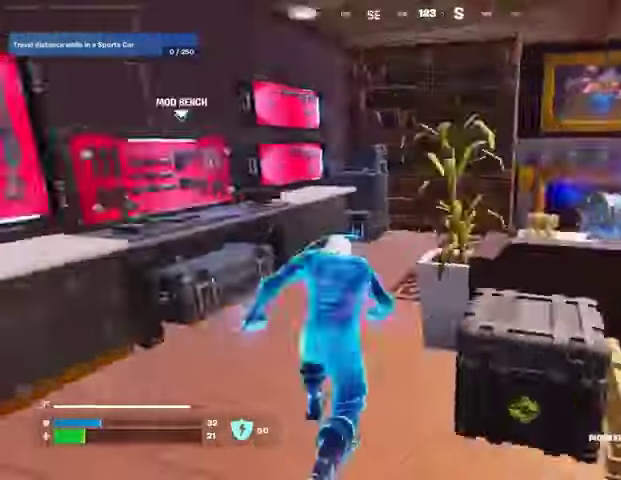
{"dt_ms": 500, "buttons": [], "left_stick": "up", "right_stick": "center", "events": [[33, "left_stick", "up-left"], [100, "right_stick", "center"], [167, "right_stick", "right"], [233, "left_stick", "center"], [300, "R3", "down"], [300, "right_stick", "down-right"], [400, "R3", "up"], [400, "left_stick", "up"], [400, "right_stick", "center"]]}
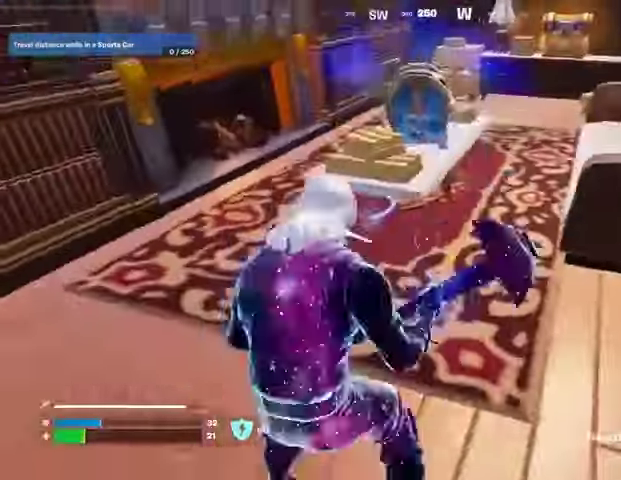
{"dt_ms": 500, "buttons": ["R2"], "left_stick": "center", "right_stick": "center", "events": [[67, "R2", "down"], [133, "R3", "down"], [133, "right_stick", "right"], [167, "R1", "down"], [200, "R3", "up"], [200, "right_stick", "center"], [233, "left_stick", "center"], [267, "R1", "up"]]}
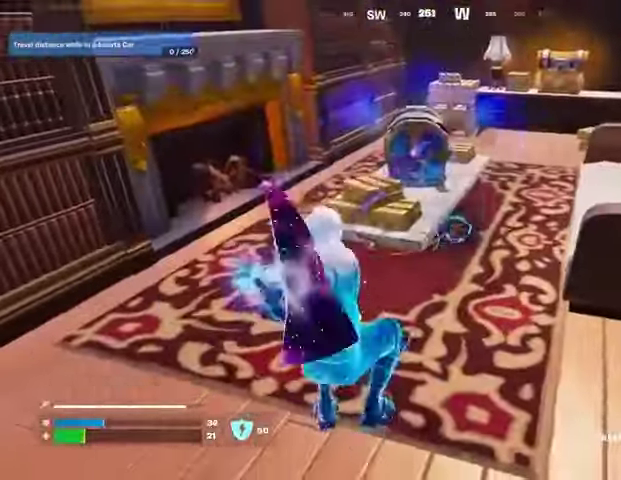
{"dt_ms": 500, "buttons": [], "left_stick": "up", "right_stick": "right", "events": [[300, "left_stick", "up"], [367, "R2", "up"], [400, "L3", "down"], [467, "L3", "up"], [467, "right_stick", "right"]]}
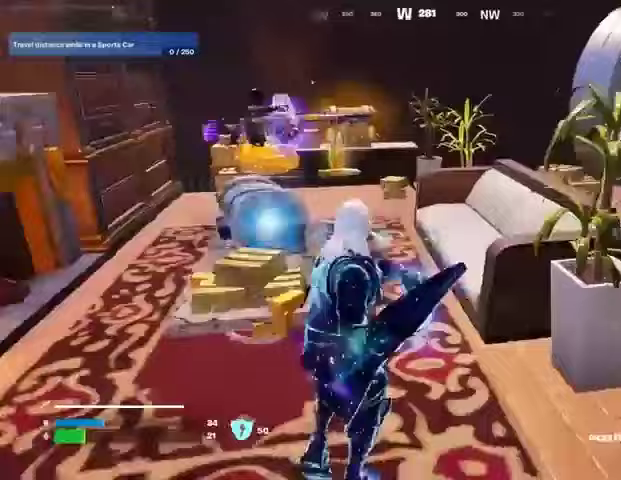
{"dt_ms": 500, "buttons": [], "left_stick": "left", "right_stick": "center", "events": [[33, "right_stick", "center"], [400, "R3", "down"], [467, "R3", "up"], [467, "left_stick", "left"]]}
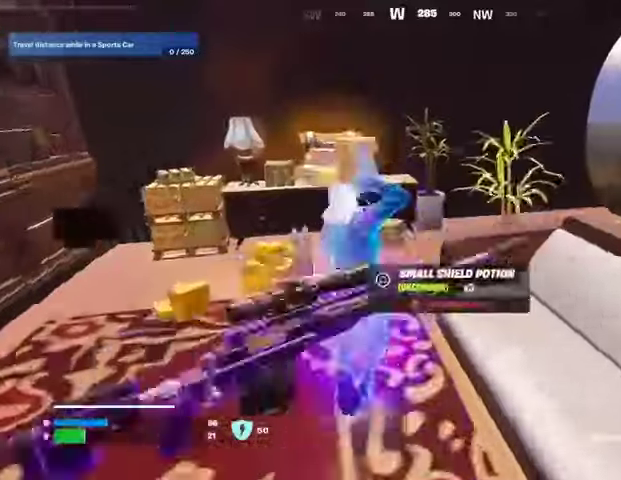
{"dt_ms": 1000, "buttons": ["R2"], "left_stick": "center", "right_stick": "center"}
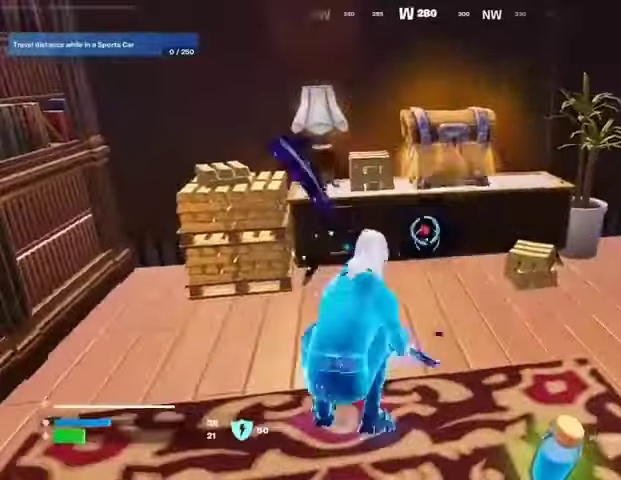
{"dt_ms": 500, "buttons": [], "left_stick": "up-left", "right_stick": "right", "events": [[100, "R2", "up"], [100, "left_stick", "left"], [167, "right_stick", "right"], [300, "L3", "down"], [300, "left_stick", "up-left"], [300, "right_stick", "center"], [433, "L3", "up"], [433, "right_stick", "right"]]}
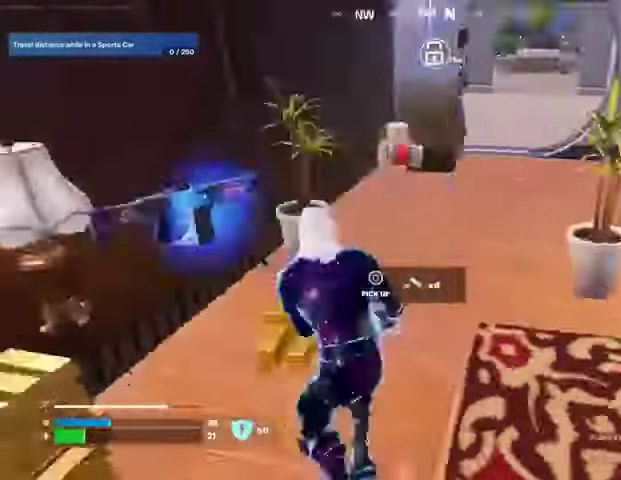
{"dt_ms": 500, "buttons": [], "left_stick": "up-right", "right_stick": "center", "events": [[167, "R1", "down"], [200, "left_stick", "up-right"], [233, "R1", "up"], [333, "L1", "down"], [333, "right_stick", "center"], [367, "L1", "up"]]}
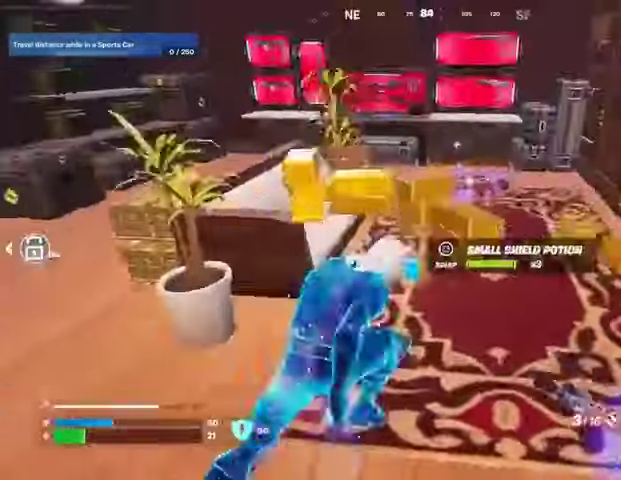
{"dt_ms": 500, "buttons": [], "left_stick": "up", "right_stick": "center", "events": [[67, "left_stick", "up"], [200, "SQUARE", "down"], [233, "SQUARE", "up"], [233, "left_stick", "up-right"], [367, "TRIANGLE", "down"], [367, "left_stick", "up"], [400, "TRIANGLE", "up"]]}
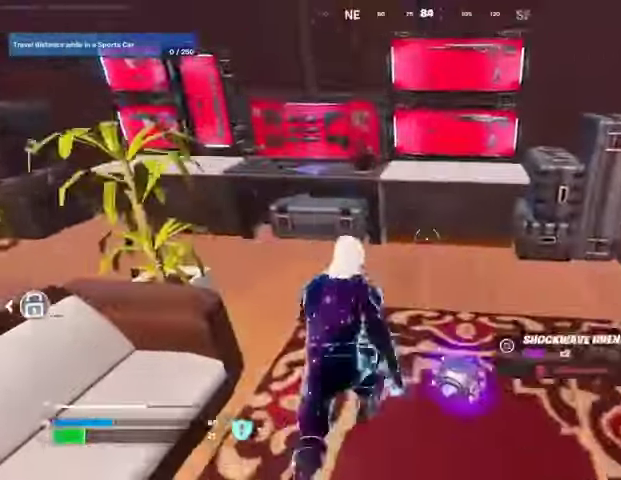
{"dt_ms": 500, "buttons": [], "left_stick": "left", "right_stick": "center", "events": [[33, "R3", "down"], [33, "left_stick", "center"], [100, "R3", "up"], [167, "R3", "down"], [200, "left_stick", "left"], [267, "R3", "up"]]}
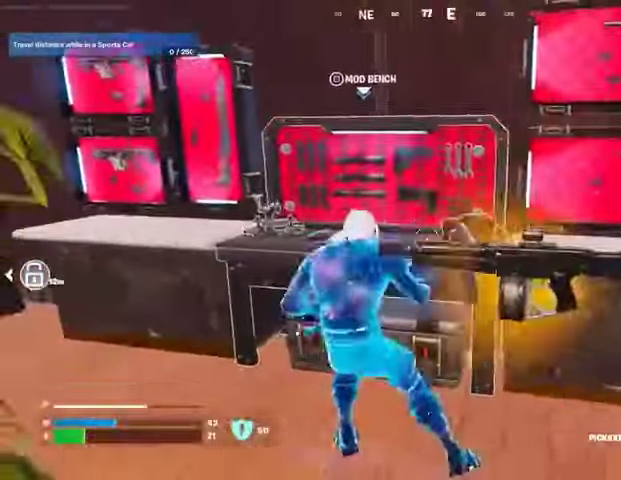
{"dt_ms": 500, "buttons": [], "left_stick": "center", "right_stick": "center", "events": [[33, "left_stick", "up-left"], [67, "R1", "down"], [100, "right_stick", "right"], [133, "R1", "up"], [200, "left_stick", "center"], [200, "right_stick", "center"], [300, "SQUARE", "down"], [367, "SQUARE", "up"]]}
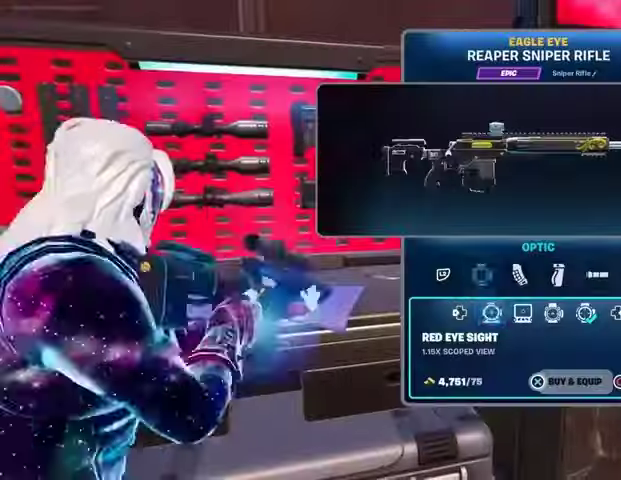
{"dt_ms": 500, "buttons": [], "left_stick": "center", "right_stick": "center", "events": []}
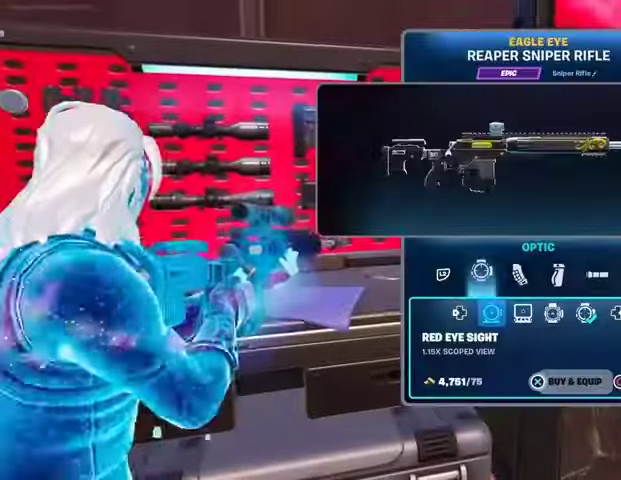
{"dt_ms": 500, "buttons": ["CROSS"], "left_stick": "center", "right_stick": "center", "events": [[167, "DPAD_RIGHT", "down"], [200, "DPAD_RIGHT", "up"], [300, "DPAD_RIGHT", "down"], [367, "CROSS", "down"], [367, "DPAD_RIGHT", "up"]]}
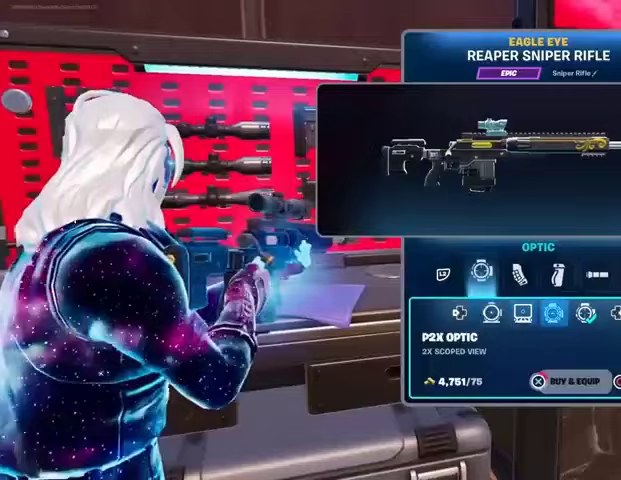
{"dt_ms": 500, "buttons": ["CROSS"], "left_stick": "center", "right_stick": "center", "events": []}
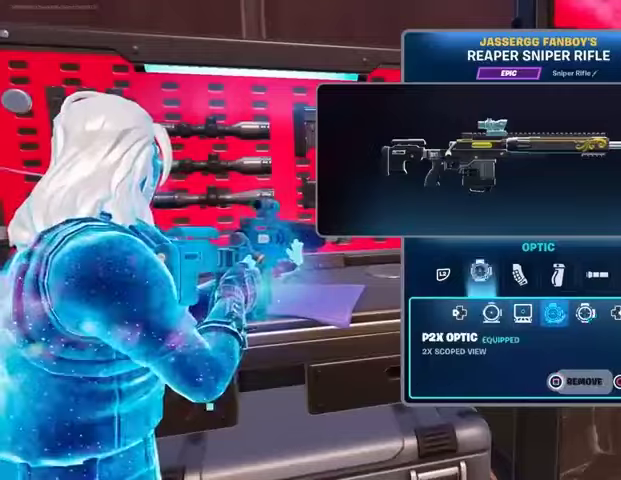
{"dt_ms": 500, "buttons": [], "left_stick": "center", "right_stick": "center", "events": [[33, "CROSS", "up"], [33, "L2", "down"], [167, "L2", "up"], [200, "DPAD_RIGHT", "down"], [267, "DPAD_RIGHT", "up"], [400, "DPAD_RIGHT", "down"], [433, "DPAD_RIGHT", "up"]]}
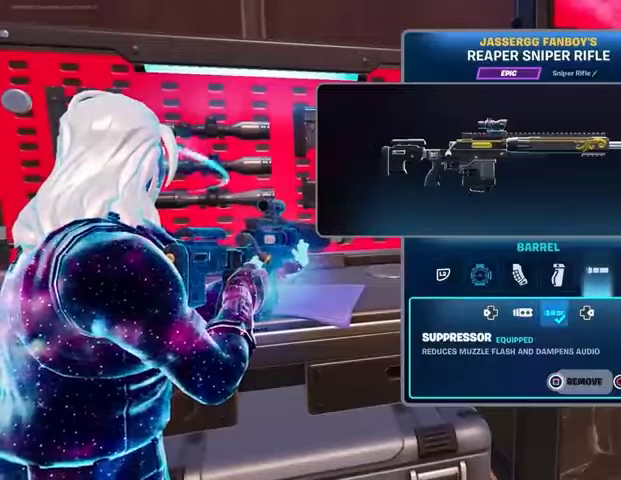
{"dt_ms": 500, "buttons": ["DPAD_LEFT"], "left_stick": "center", "right_stick": "center", "events": [[67, "CIRCLE", "down"], [133, "CIRCLE", "up"], [233, "DPAD_UP", "down"], [300, "DPAD_UP", "up"], [400, "CROSS", "down"], [467, "CROSS", "up"], [467, "DPAD_LEFT", "down"]]}
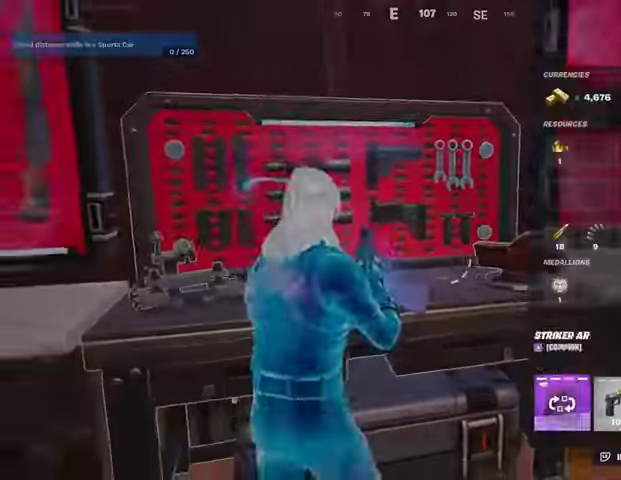
{"dt_ms": 500, "buttons": ["R3"], "left_stick": "right", "right_stick": "down-right", "events": [[67, "CROSS", "down"], [67, "DPAD_LEFT", "up"], [133, "CROSS", "up"], [200, "CIRCLE", "down"], [267, "CIRCLE", "up"], [267, "left_stick", "down"], [400, "right_stick", "down-right"], [433, "left_stick", "right"], [500, "R3", "down"]]}
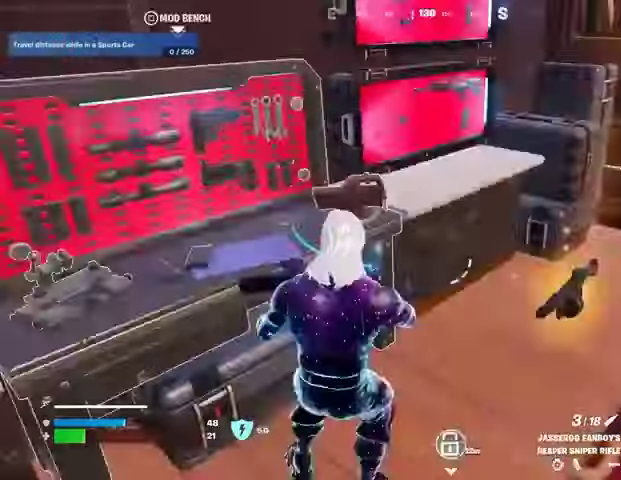
{"dt_ms": 500, "buttons": [], "left_stick": "left", "right_stick": "center", "events": [[100, "R3", "up"], [133, "right_stick", "right"], [200, "R1", "down"], [233, "left_stick", "center"], [233, "right_stick", "center"], [267, "R1", "up"], [367, "SQUARE", "down"], [433, "SQUARE", "up"], [433, "left_stick", "left"]]}
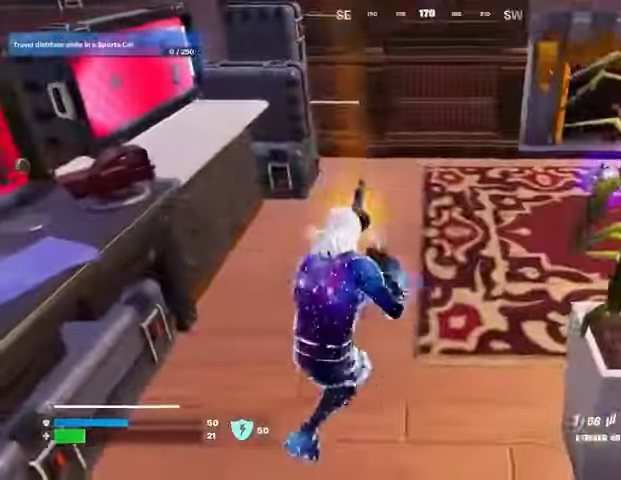
{"dt_ms": 500, "buttons": [], "left_stick": "up", "right_stick": "center", "events": [[133, "left_stick", "up-left"], [233, "L3", "down"], [300, "right_stick", "right"], [333, "L3", "up"], [333, "left_stick", "up"], [500, "right_stick", "center"]]}
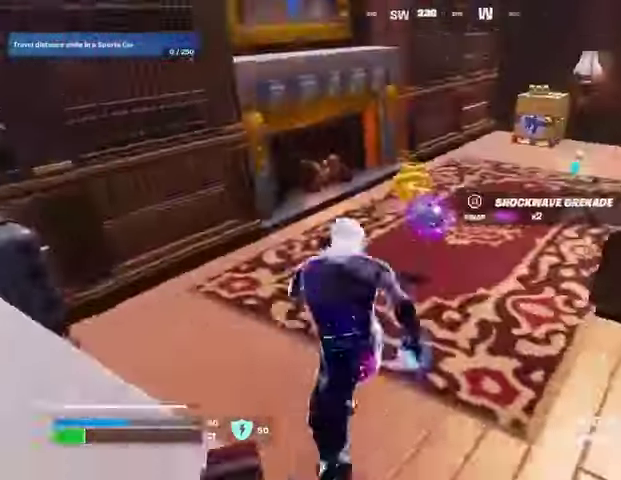
{"dt_ms": 500, "buttons": [], "left_stick": "up-left", "right_stick": "right", "events": [[300, "left_stick", "up-left"], [500, "right_stick", "right"]]}
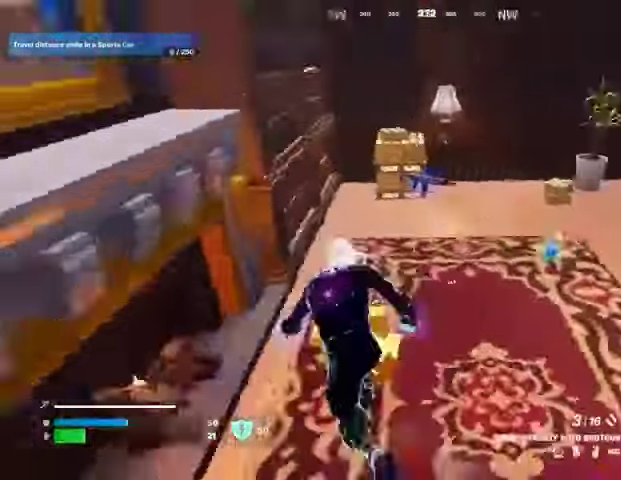
{"dt_ms": 500, "buttons": ["L1"], "left_stick": "right", "right_stick": "right", "events": [[33, "left_stick", "up-right"], [100, "L1", "down"], [100, "left_stick", "right"], [100, "right_stick", "center"], [200, "L1", "up"], [200, "right_stick", "right"], [300, "L1", "down"], [367, "L1", "up"], [367, "right_stick", "center"], [433, "L1", "down"], [467, "right_stick", "right"]]}
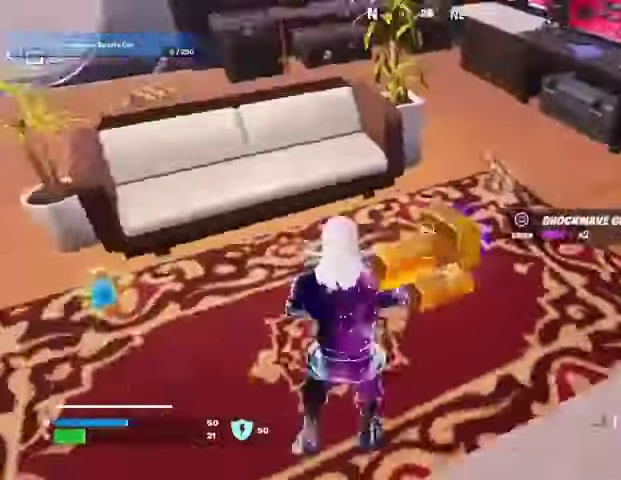
{"dt_ms": 500, "buttons": [], "left_stick": "up", "right_stick": "left", "events": [[33, "L1", "up"], [33, "right_stick", "center"], [133, "SQUARE", "down"], [200, "SQUARE", "up"], [233, "left_stick", "left"], [300, "TRIANGLE", "down"], [333, "TRIANGLE", "up"], [400, "right_stick", "left"], [500, "left_stick", "up"]]}
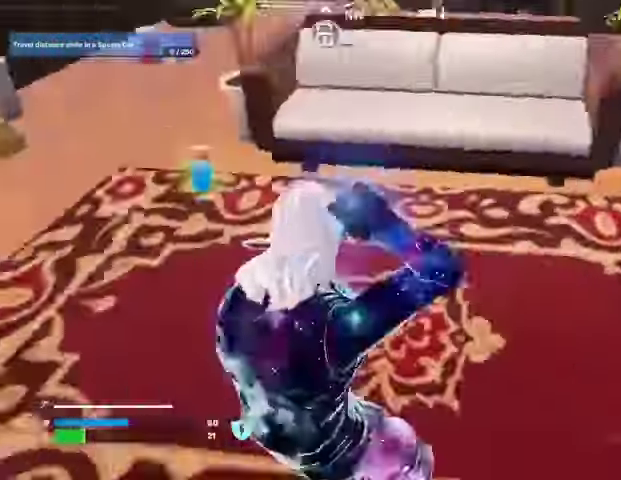
{"dt_ms": 500, "buttons": [], "left_stick": "up", "right_stick": "center", "events": [[167, "right_stick", "center"], [333, "left_stick", "up-left"], [500, "left_stick", "up"]]}
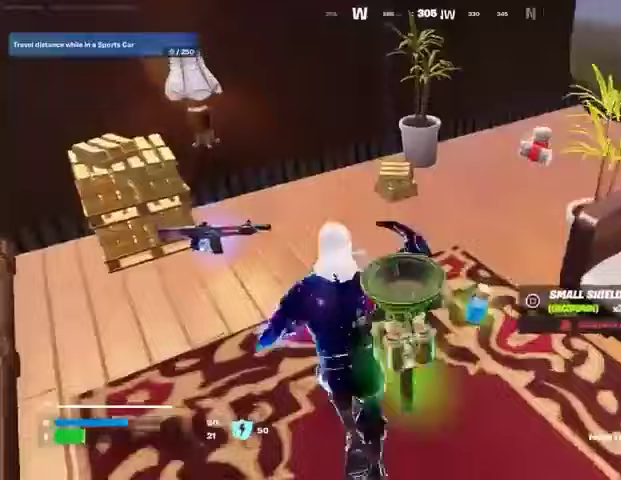
{"dt_ms": 500, "buttons": [], "left_stick": "up-left", "right_stick": "right", "events": [[100, "right_stick", "right"], [200, "left_stick", "up-left"], [233, "L3", "down"], [233, "right_stick", "center"], [333, "L3", "up"], [333, "right_stick", "right"], [400, "R1", "down"], [500, "R1", "up"]]}